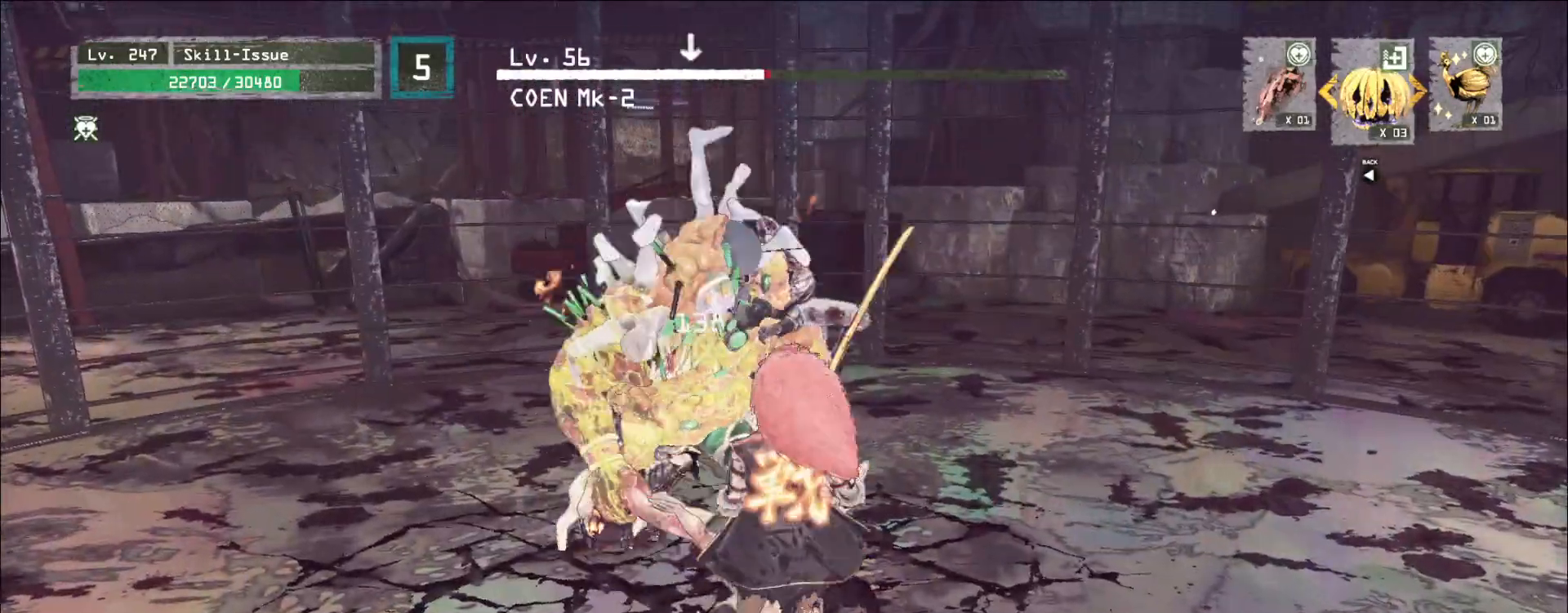
Gameplay with keyboard and mouse; each line is a JSON object with the keys and mouse buttons held at the frame after it. "events" lists presses ("down") and releases ("up") of "1", "2", "3", "4", "5", "a", "alt", "b", "c", "ctrl", "d", "e", "f", "g", "q", "s", "shift", "space", "t", "tab", "v", "w", "x", "z", "mouse_left", "mouse_wheel", "mouse_right", "mouse_mb4" and "mouse_mb5" between this image and that frame as [ms after this image, input, new state], when the widget could be followed in between. "mouse_left", "mouse_wheel", "mouse_right", "mouse_mb4", "mouse_mb5" = the "left", "wheel", "right", "mb4", "mb5" buttons of the "mouse" list. No other keys are recorded. "wheel" means that the mouse wheel is clicked or scrolled. Not read: mouse_move r.
{"keys": ["q"], "mouse": [], "events": [[450, "q", "down"]]}
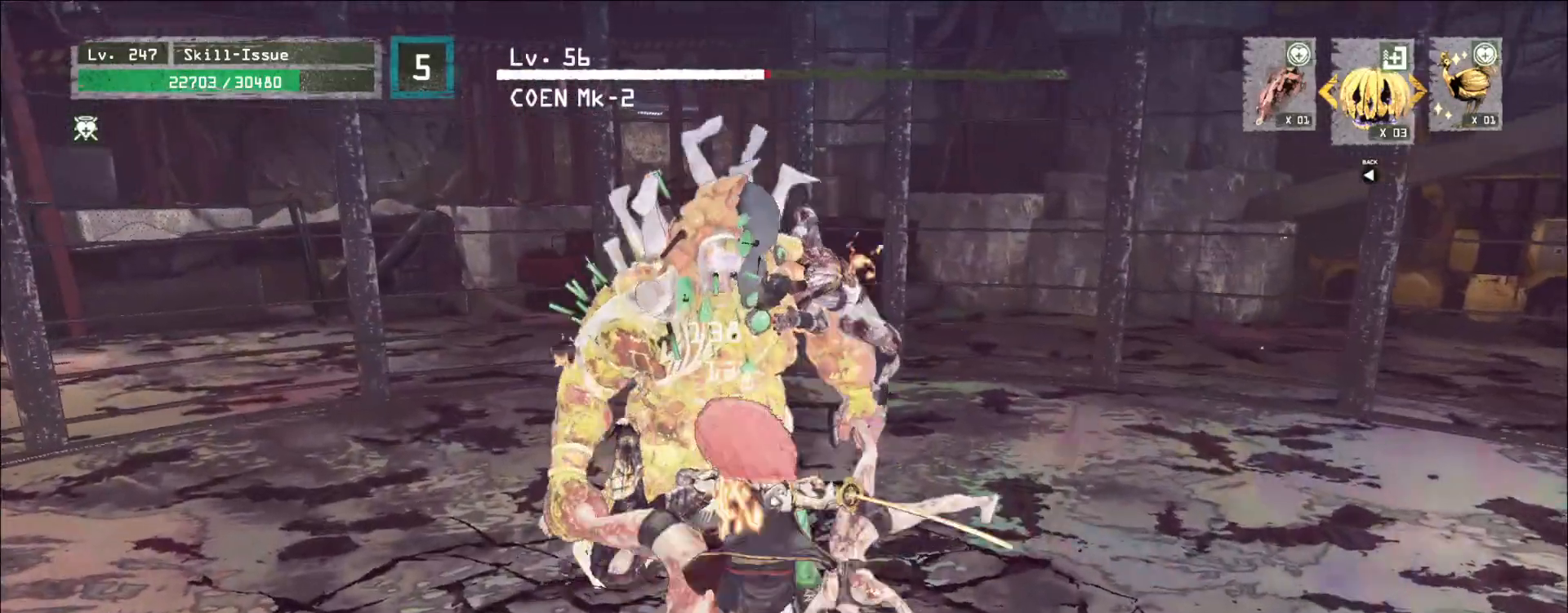
{"keys": [], "mouse": []}
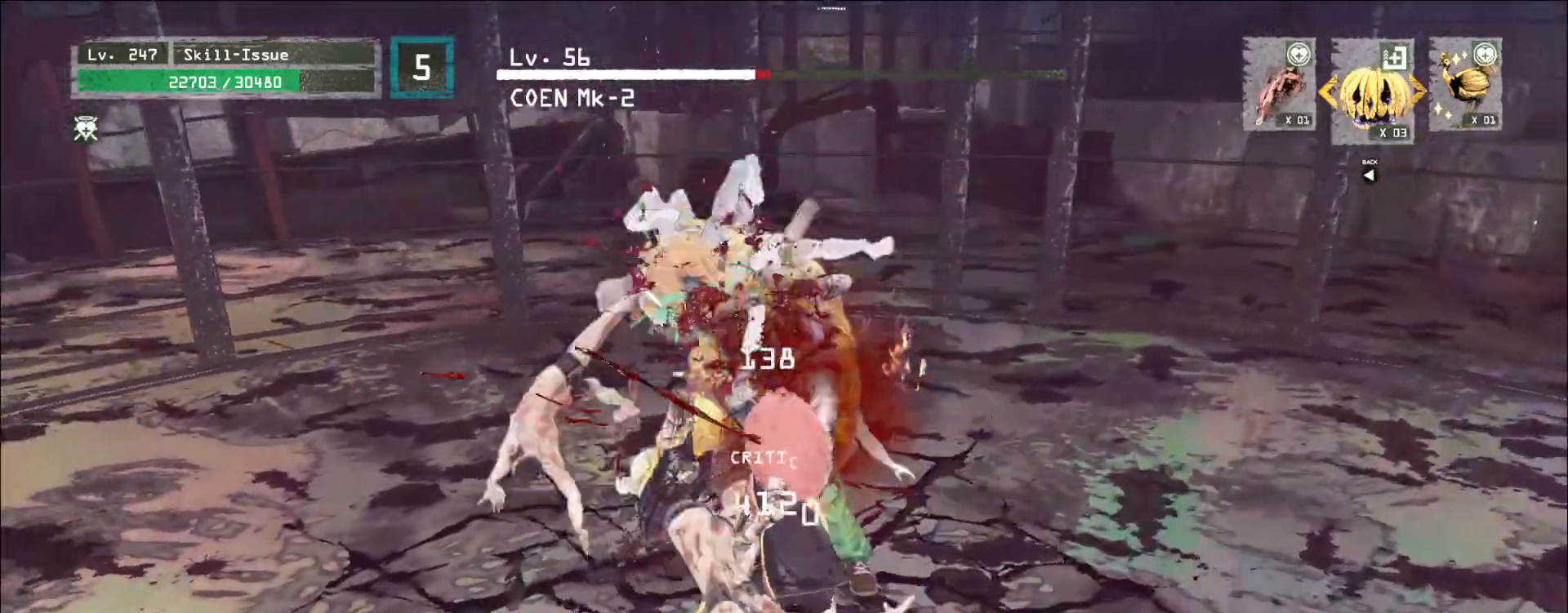
{"keys": ["d"], "mouse": [], "events": [[150, "d", "down"]]}
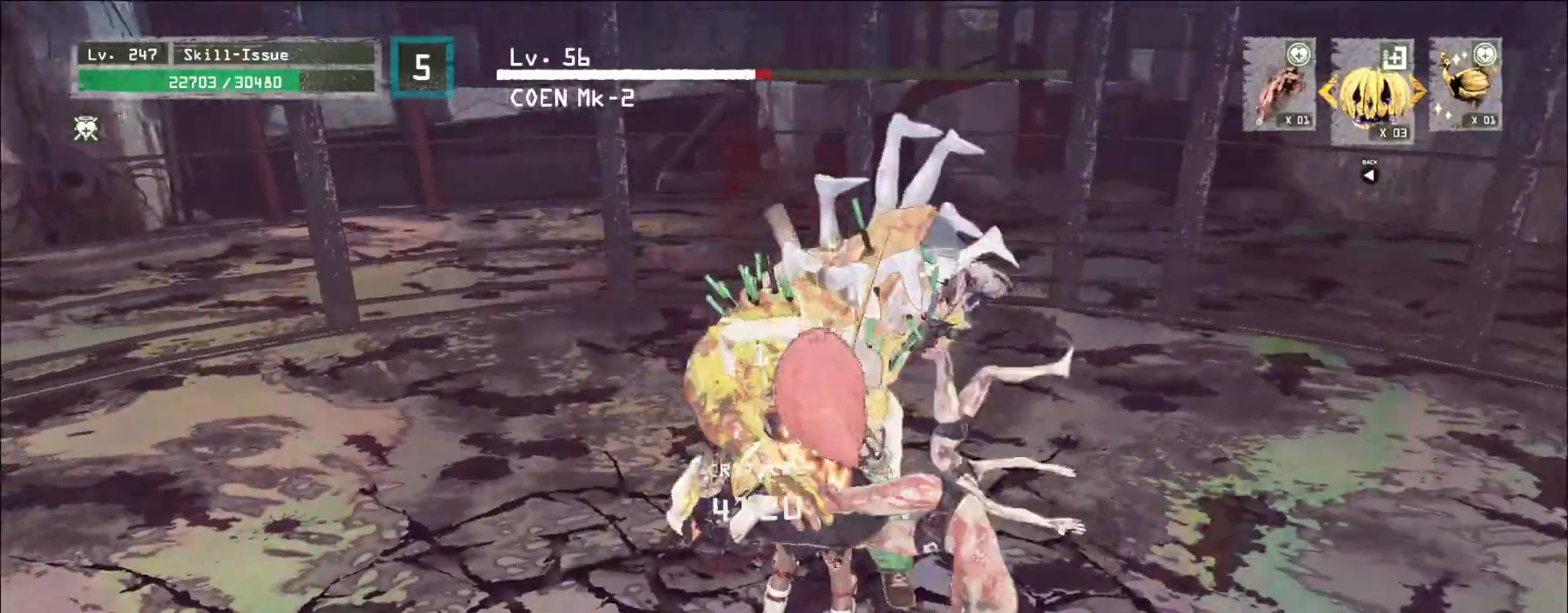
{"keys": ["d"], "mouse": [], "events": [[33, "mouse_wheel", "down"], [117, "mouse_wheel", "up"]]}
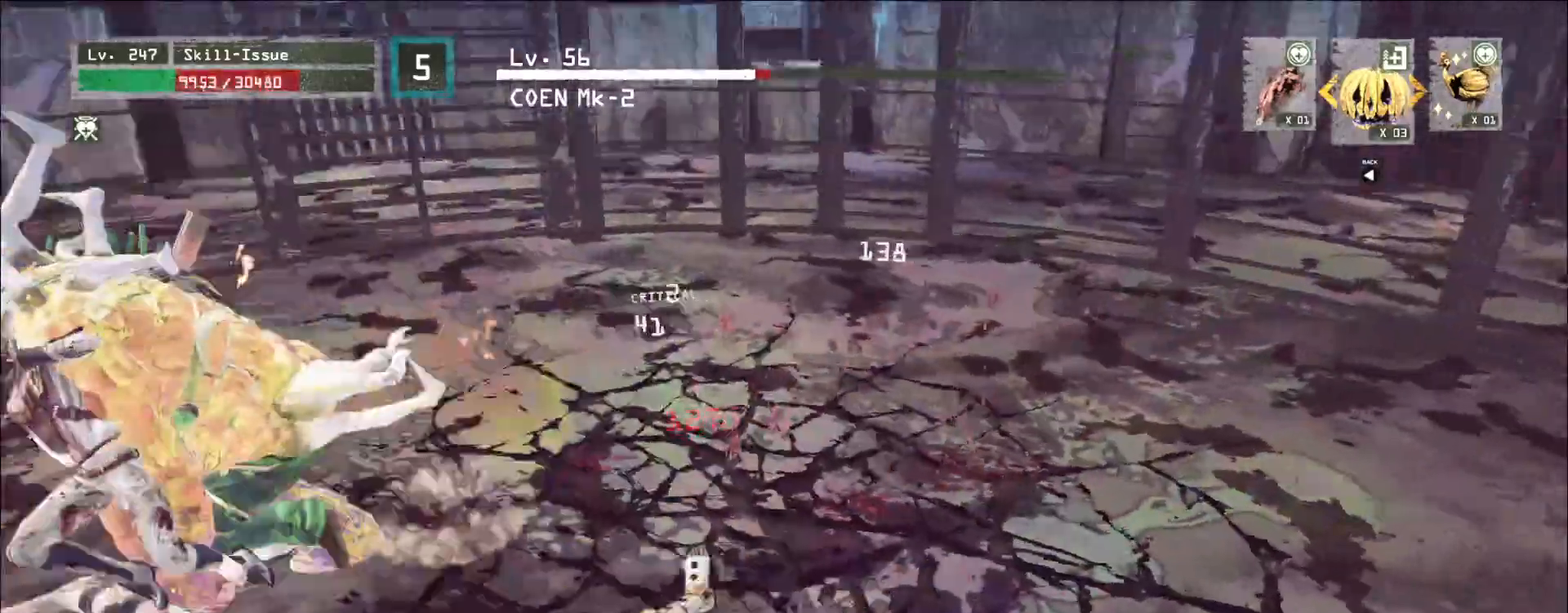
{"keys": [], "mouse": ["wheel"], "events": [[50, "d", "up"], [167, "mouse_wheel", "down"]]}
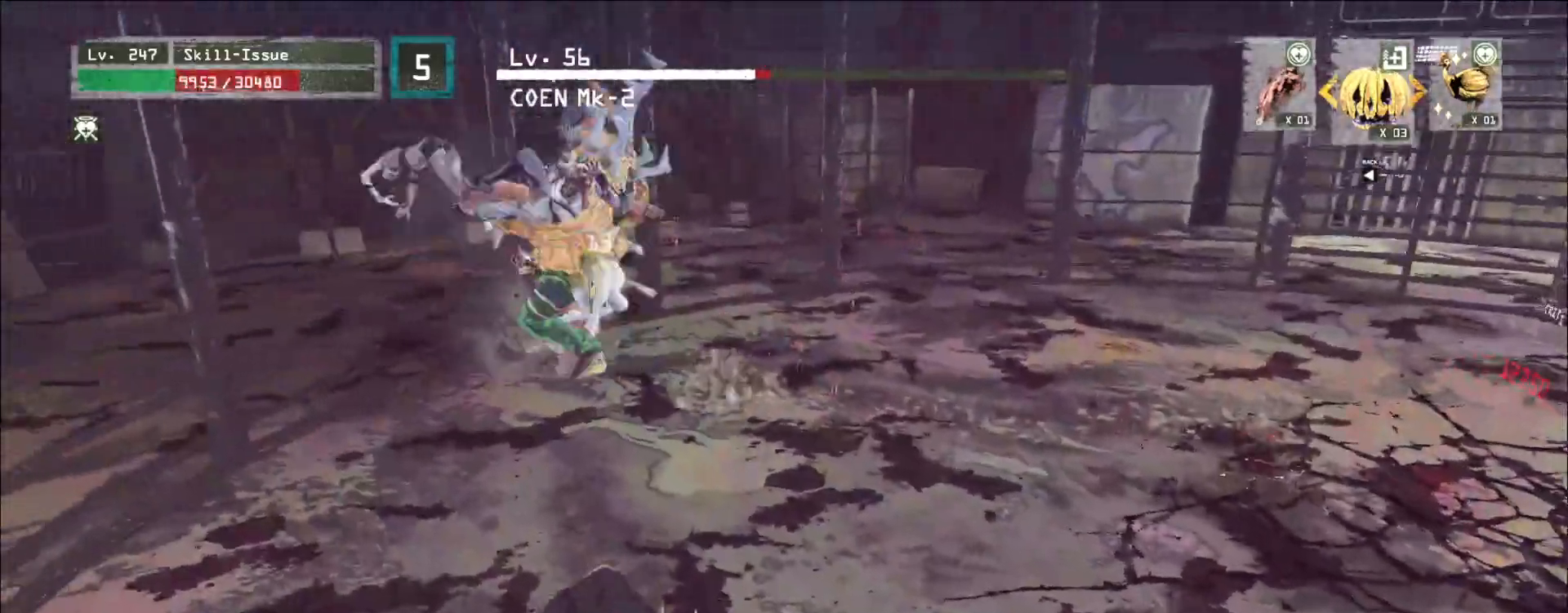
{"keys": [], "mouse": [], "events": [[500, "mouse_wheel", "up"]]}
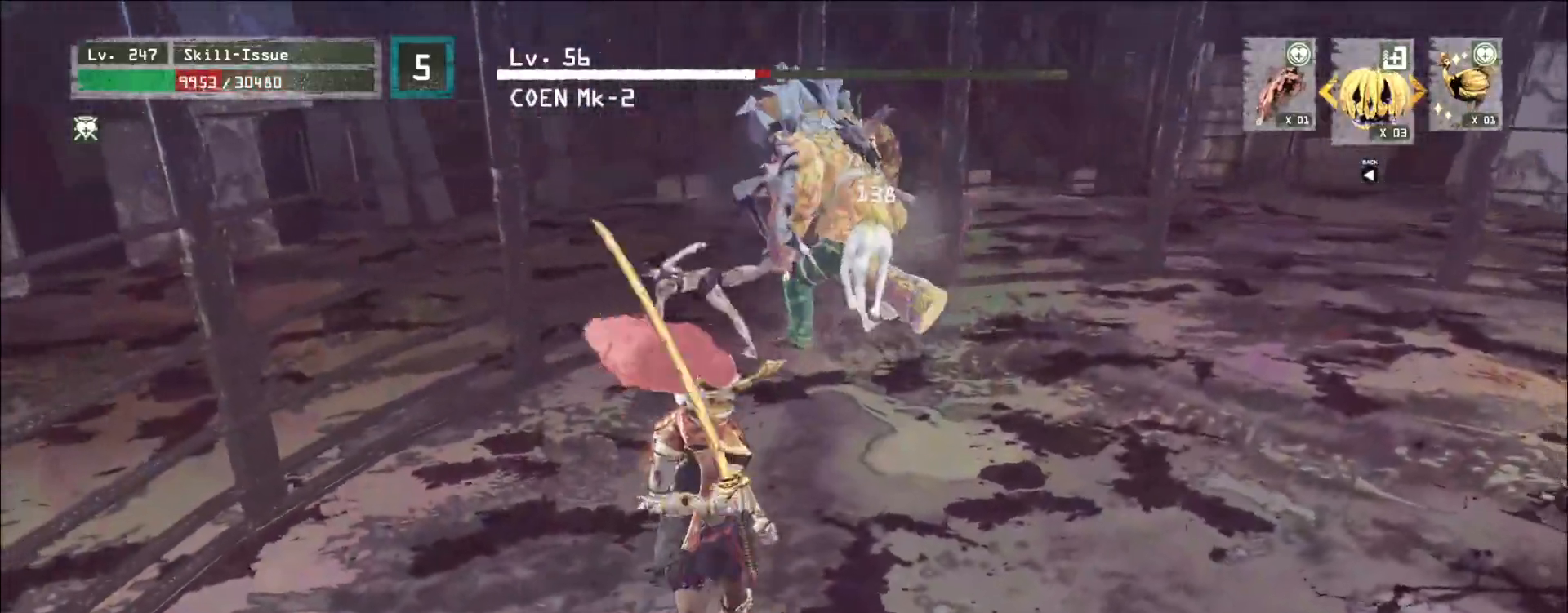
{"keys": ["w"], "mouse": [], "events": [[17, "w", "down"], [50, "d", "down"], [117, "ctrl", "down"], [217, "ctrl", "up"], [350, "d", "up"]]}
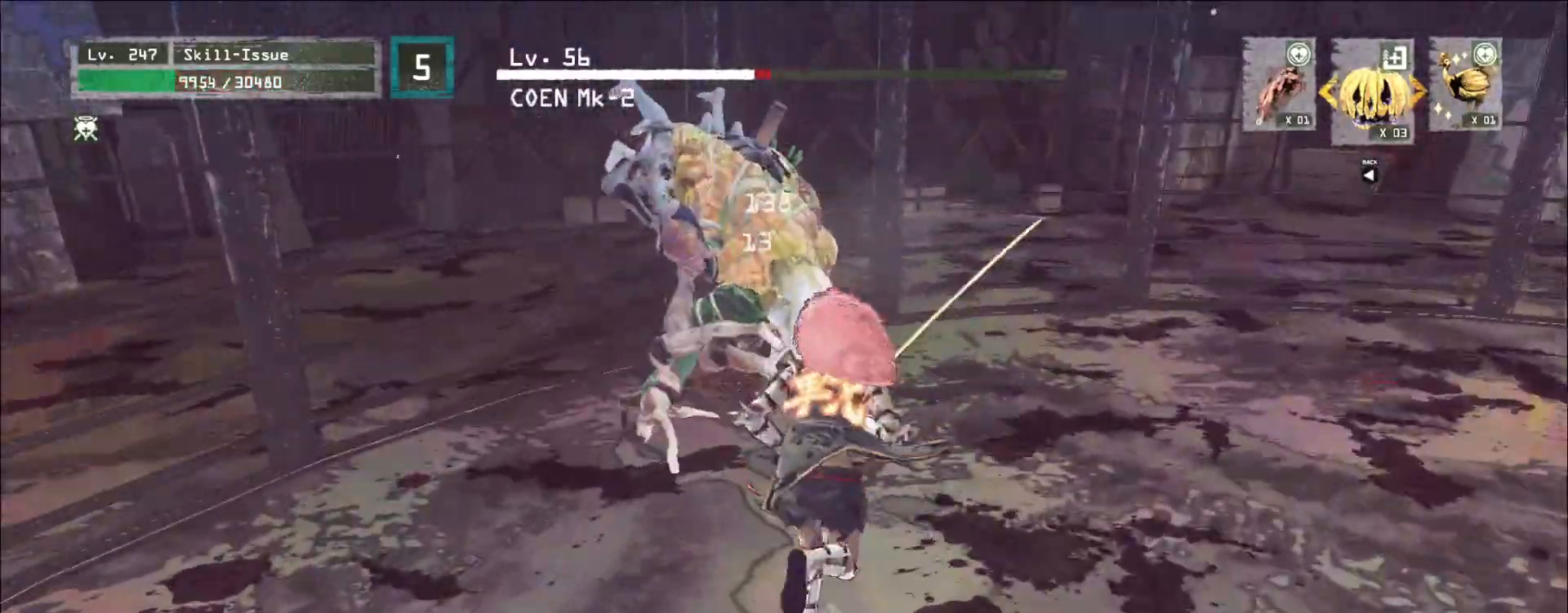
{"keys": ["q"], "mouse": [], "events": [[50, "shift", "down"], [200, "mouse_left", "down"], [233, "mouse_left", "up"], [267, "q", "down"], [333, "w", "up"], [350, "shift", "up"], [383, "q", "up"], [483, "q", "down"]]}
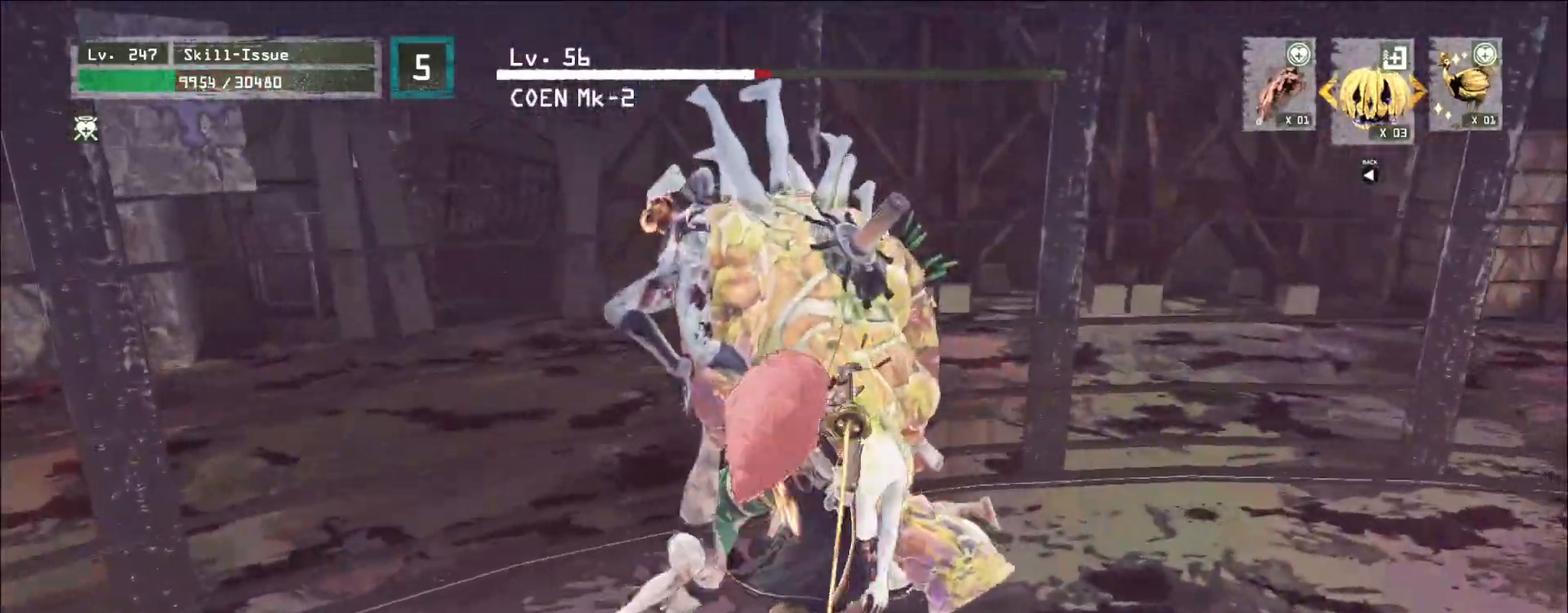
{"keys": [], "mouse": ["wheel"], "events": [[33, "q", "up"], [183, "mouse_wheel", "down"]]}
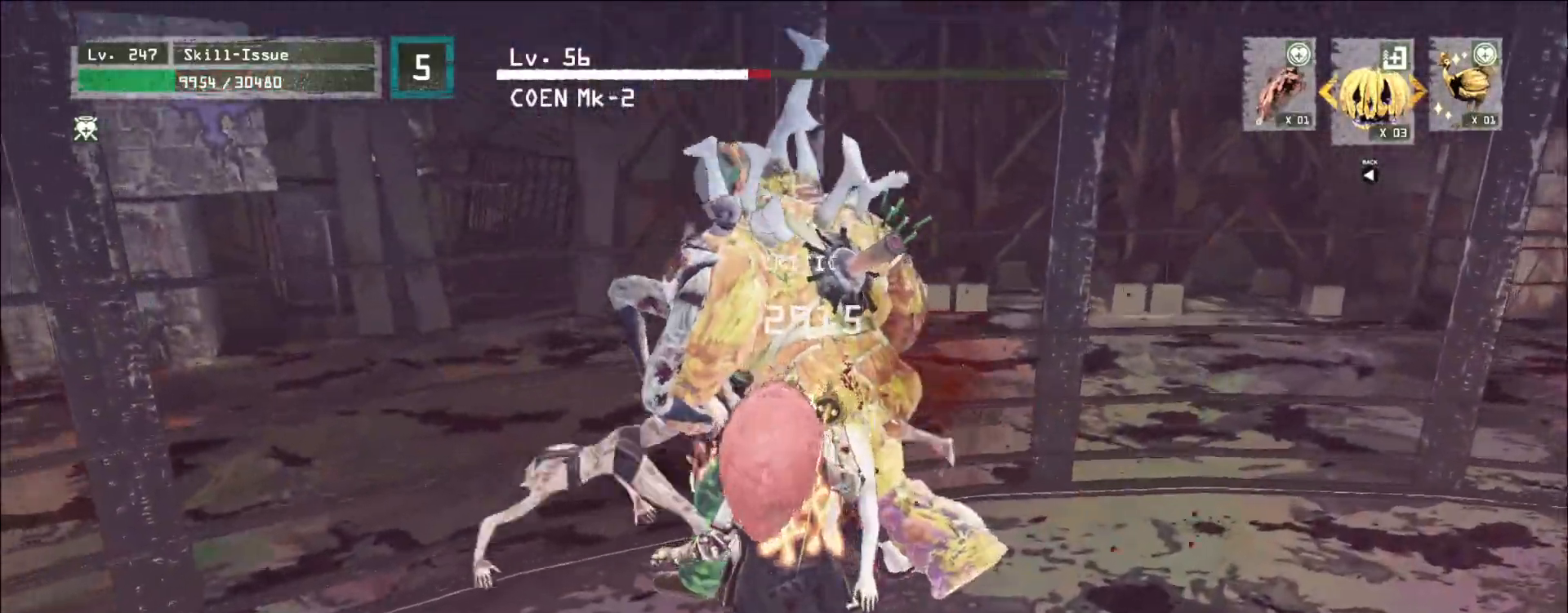
{"keys": ["ctrl", "s"], "mouse": [], "events": [[317, "mouse_wheel", "up"], [383, "s", "down"], [467, "ctrl", "down"]]}
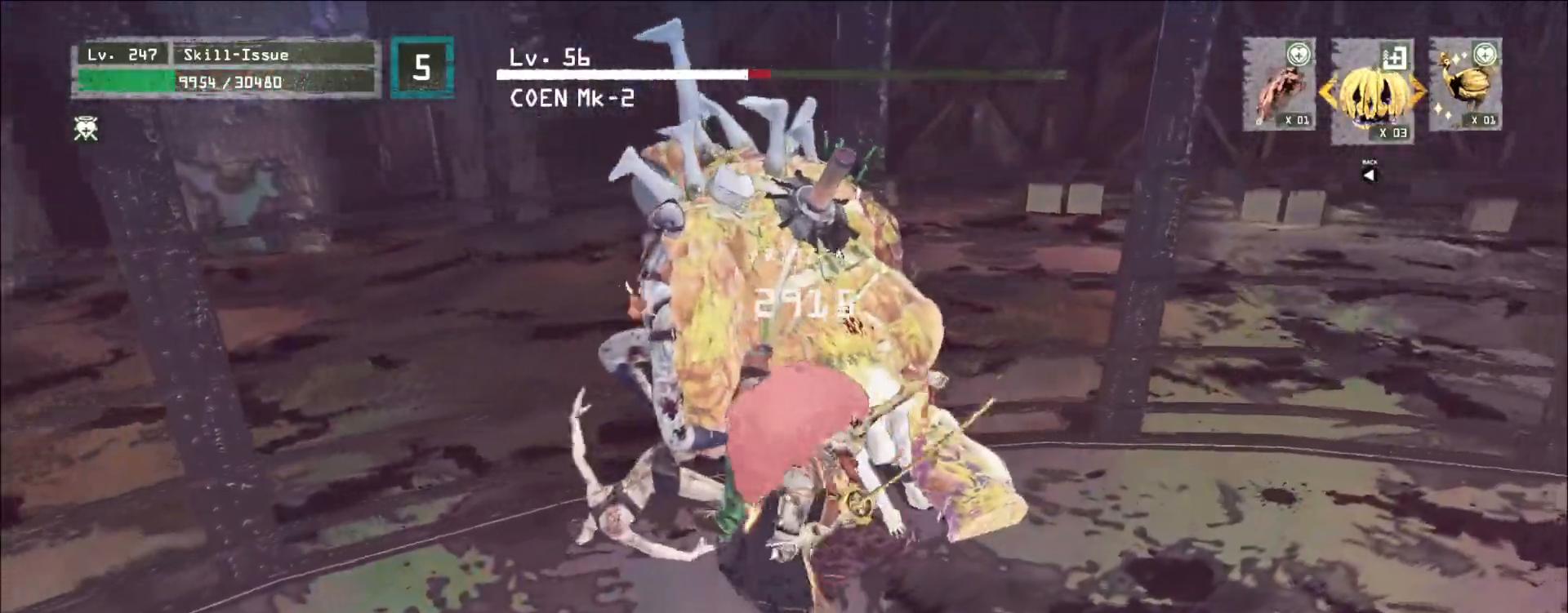
{"keys": [], "mouse": [], "events": [[50, "ctrl", "up"], [200, "s", "up"]]}
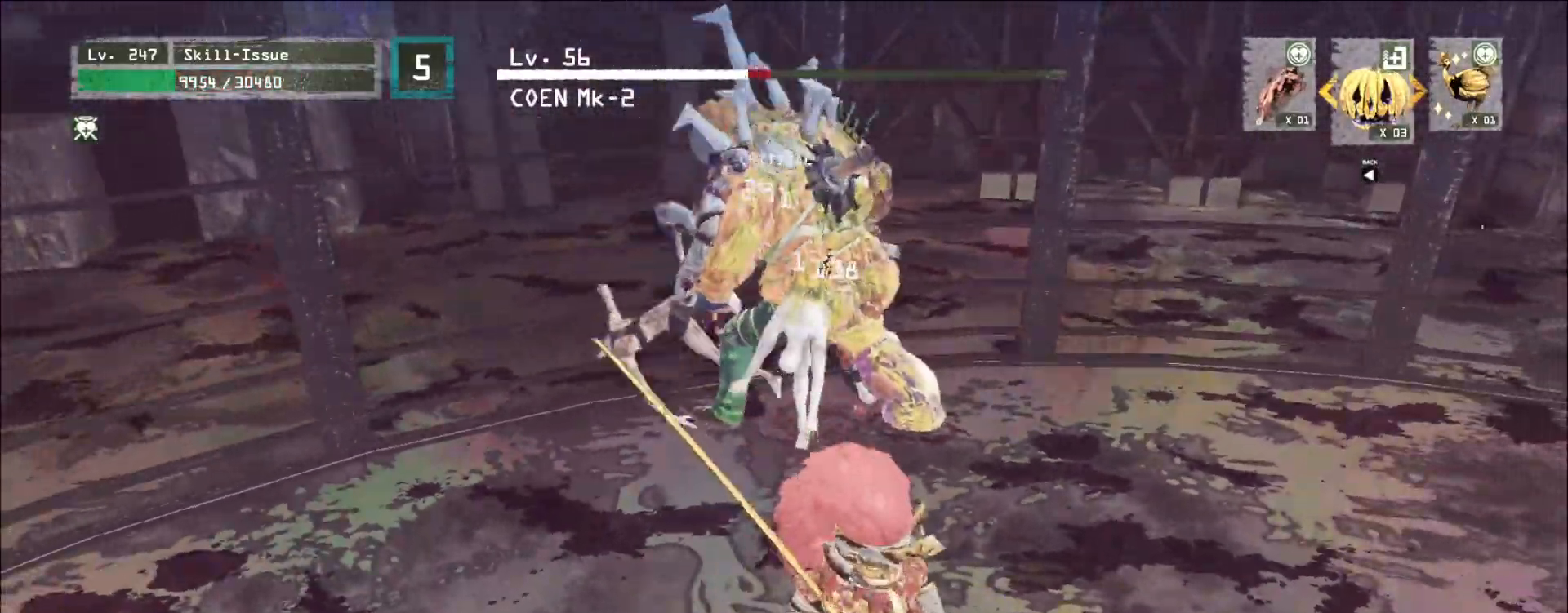
{"keys": [], "mouse": [], "events": []}
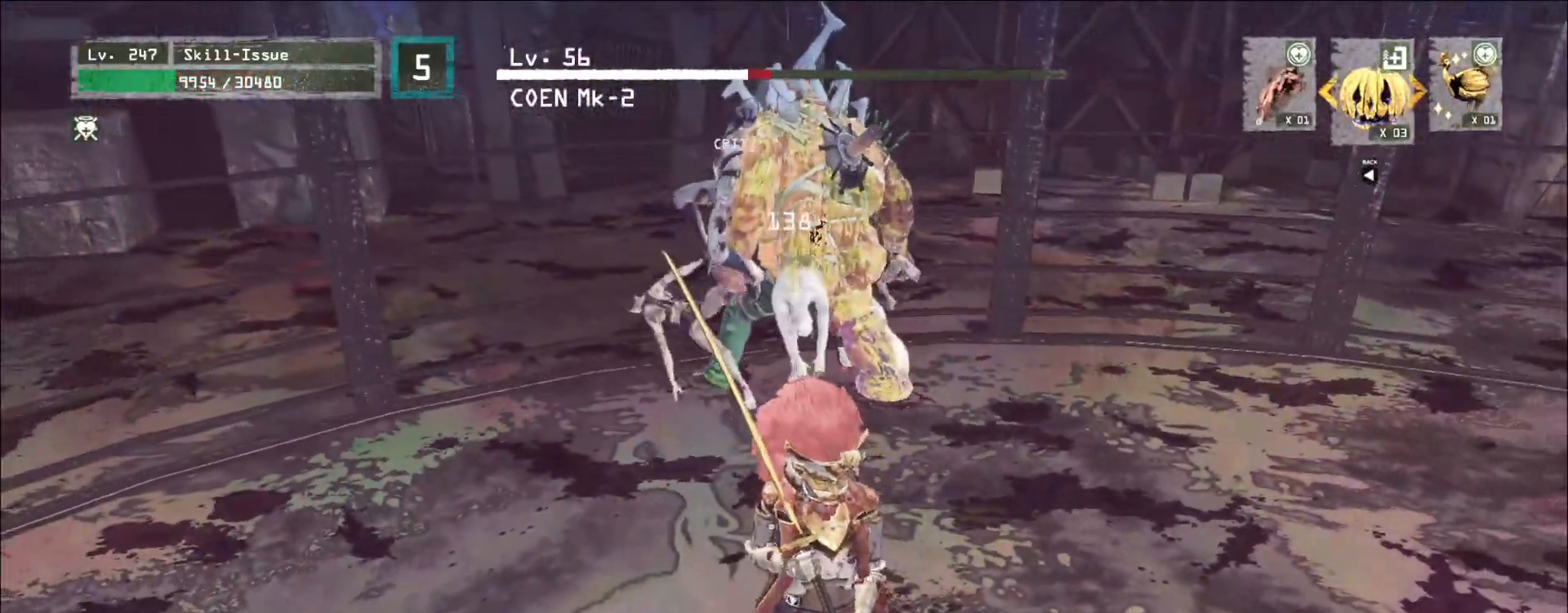
{"keys": [], "mouse": [], "events": []}
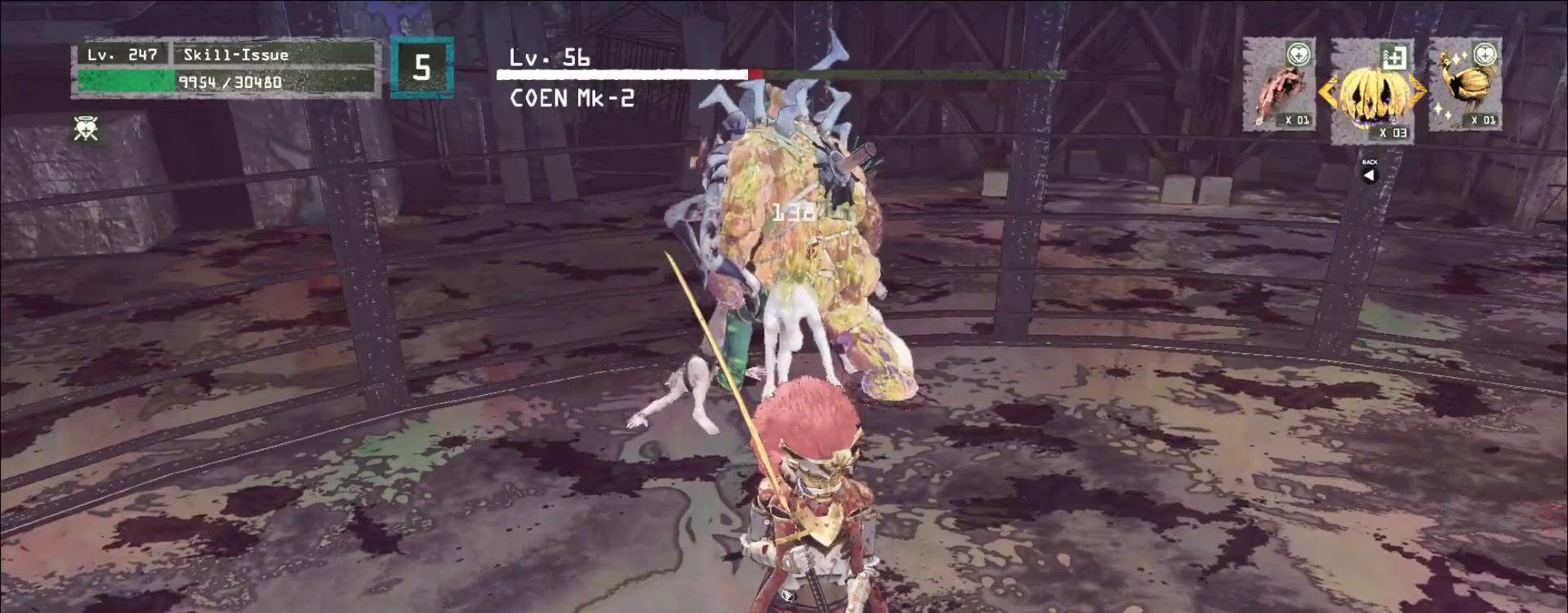
{"keys": [], "mouse": [], "events": []}
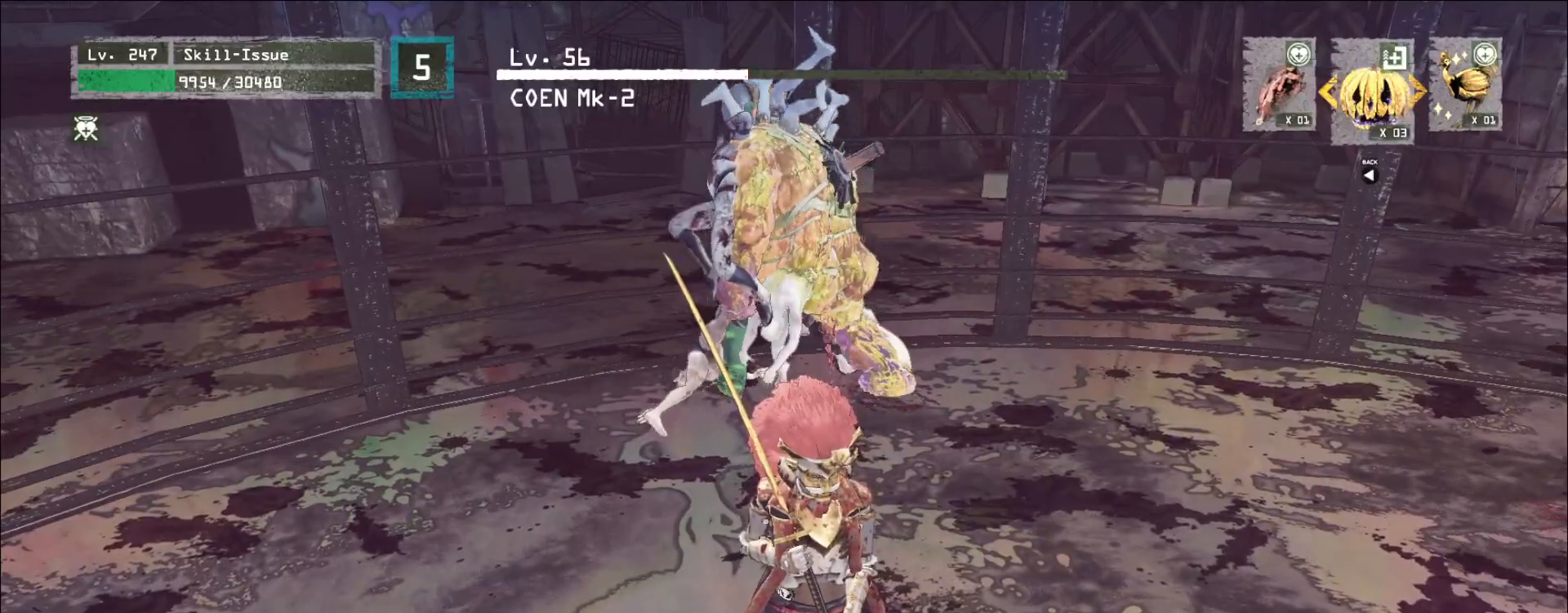
{"keys": [], "mouse": [], "events": []}
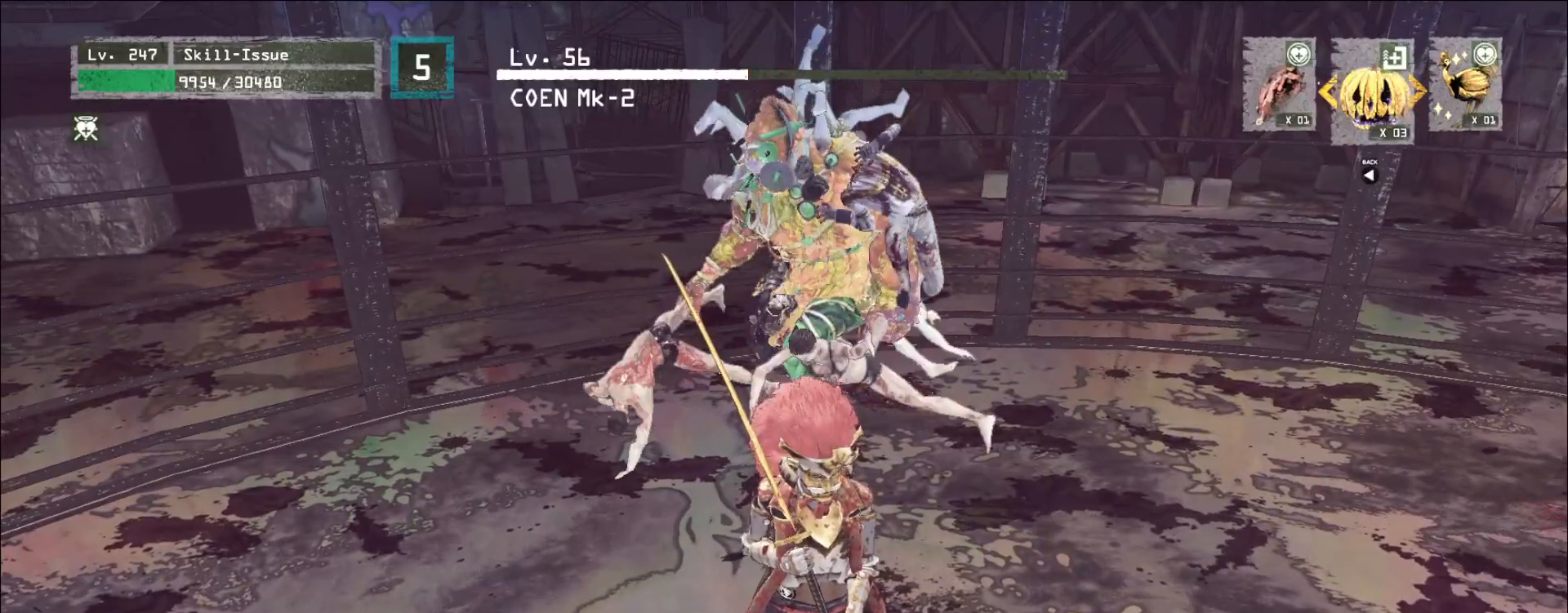
{"keys": ["ctrl", "s"], "mouse": [], "events": [[433, "s", "down"], [483, "ctrl", "down"]]}
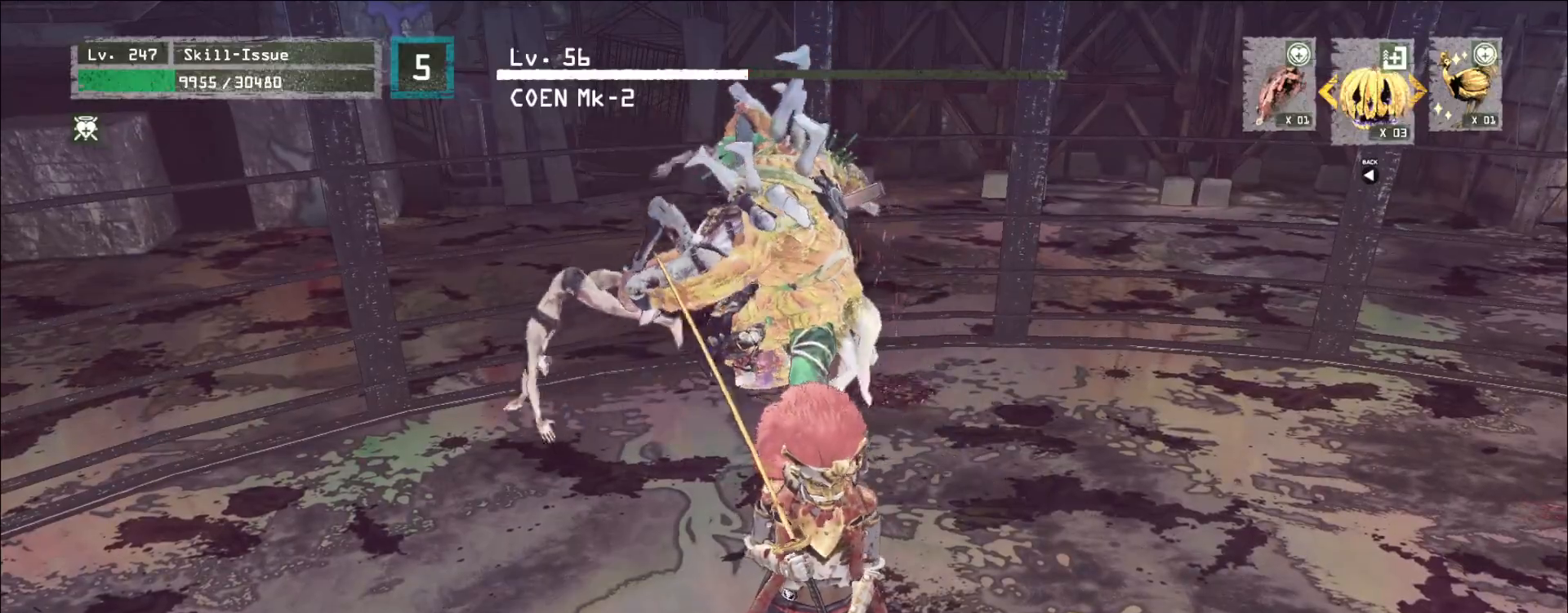
{"keys": [], "mouse": [], "events": [[117, "ctrl", "up"], [317, "s", "up"]]}
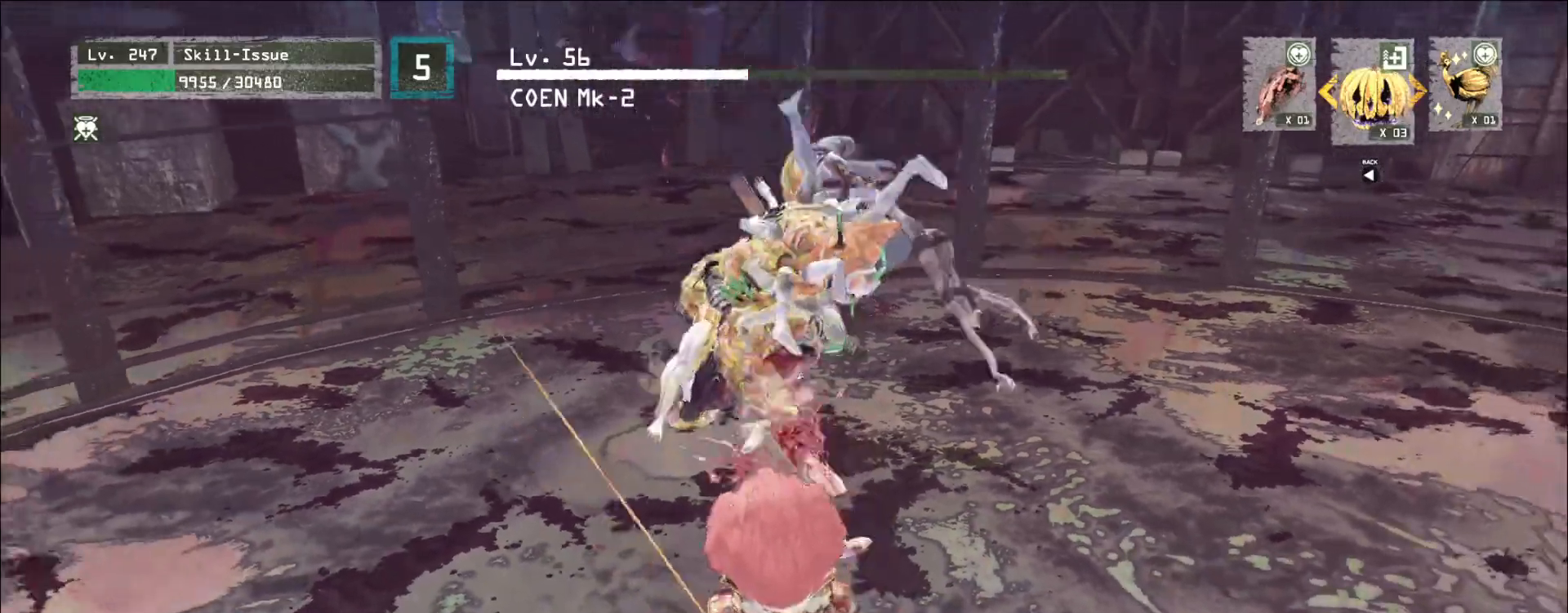
{"keys": [], "mouse": [], "events": []}
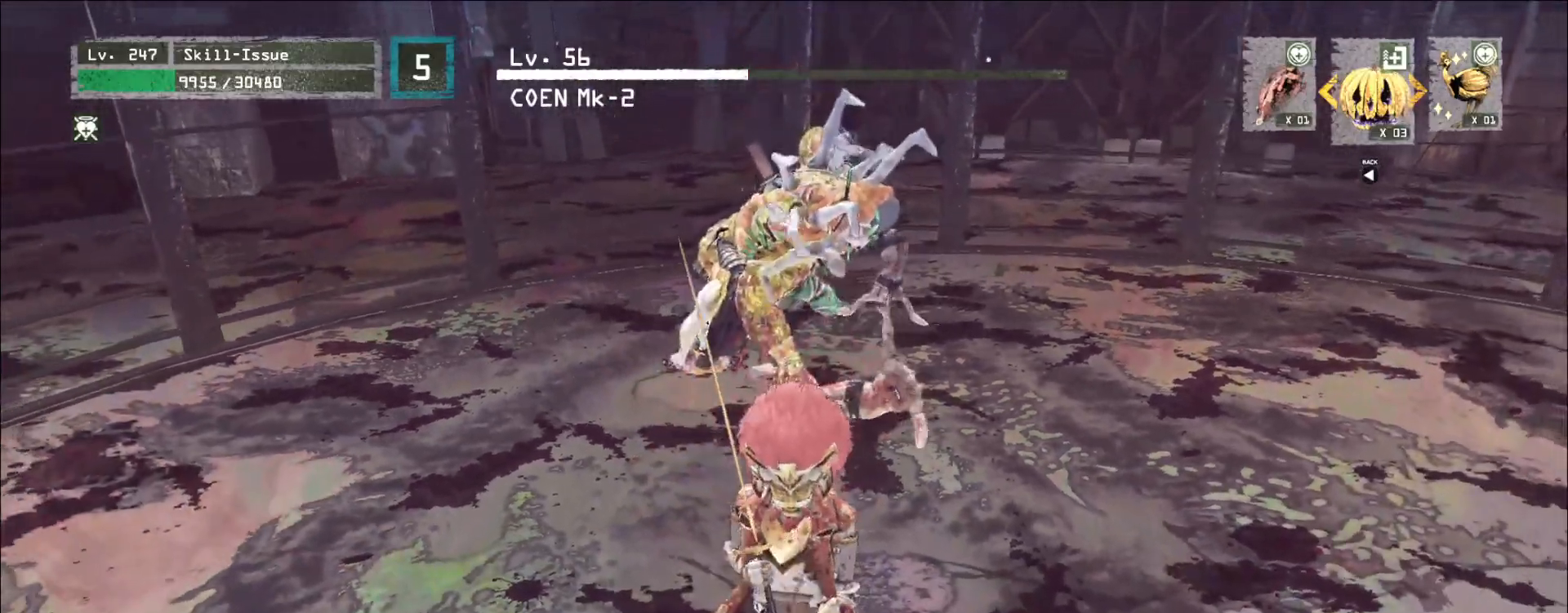
{"keys": [], "mouse": [], "events": [[183, "s", "down"], [233, "ctrl", "down"], [333, "ctrl", "up"], [383, "s", "up"]]}
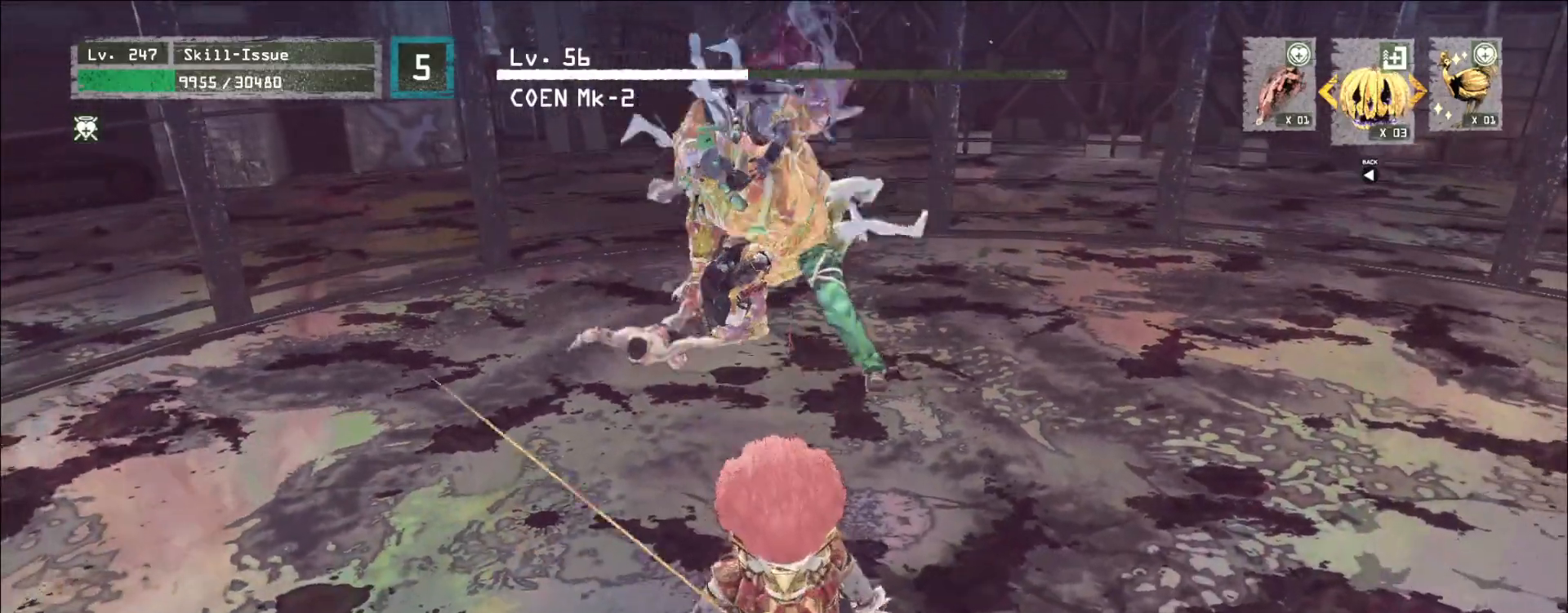
{"keys": [], "mouse": [], "events": [[33, "ctrl", "down"], [33, "w", "down"], [167, "ctrl", "up"], [350, "q", "down"], [367, "mouse_left", "down"], [400, "mouse_left", "up"], [417, "q", "up"], [417, "w", "up"]]}
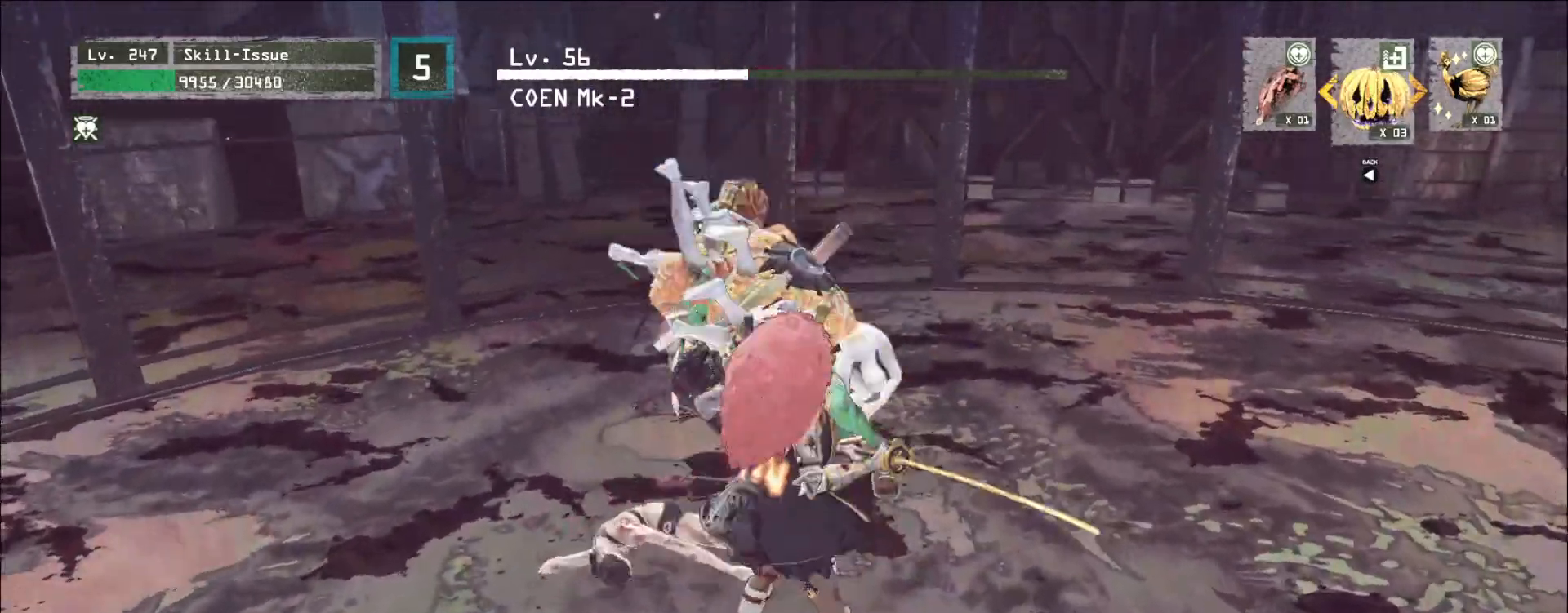
{"keys": [], "mouse": [], "events": []}
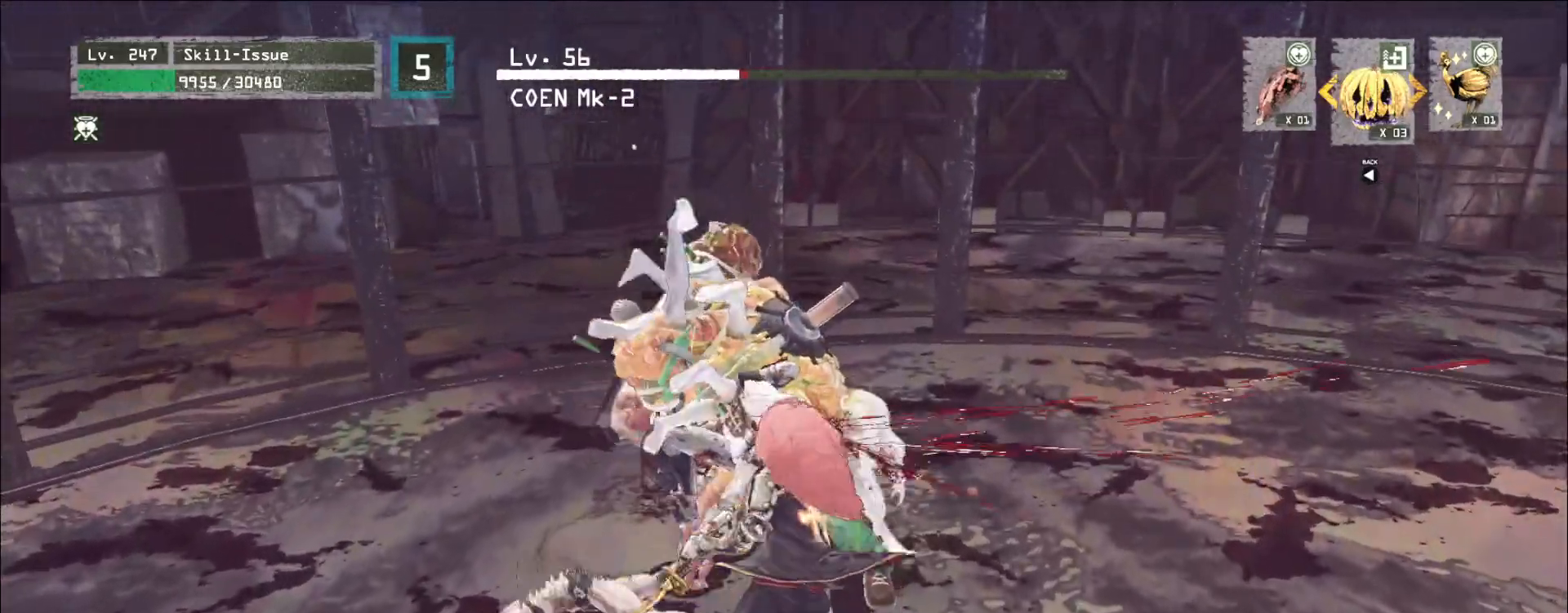
{"keys": [], "mouse": [], "events": []}
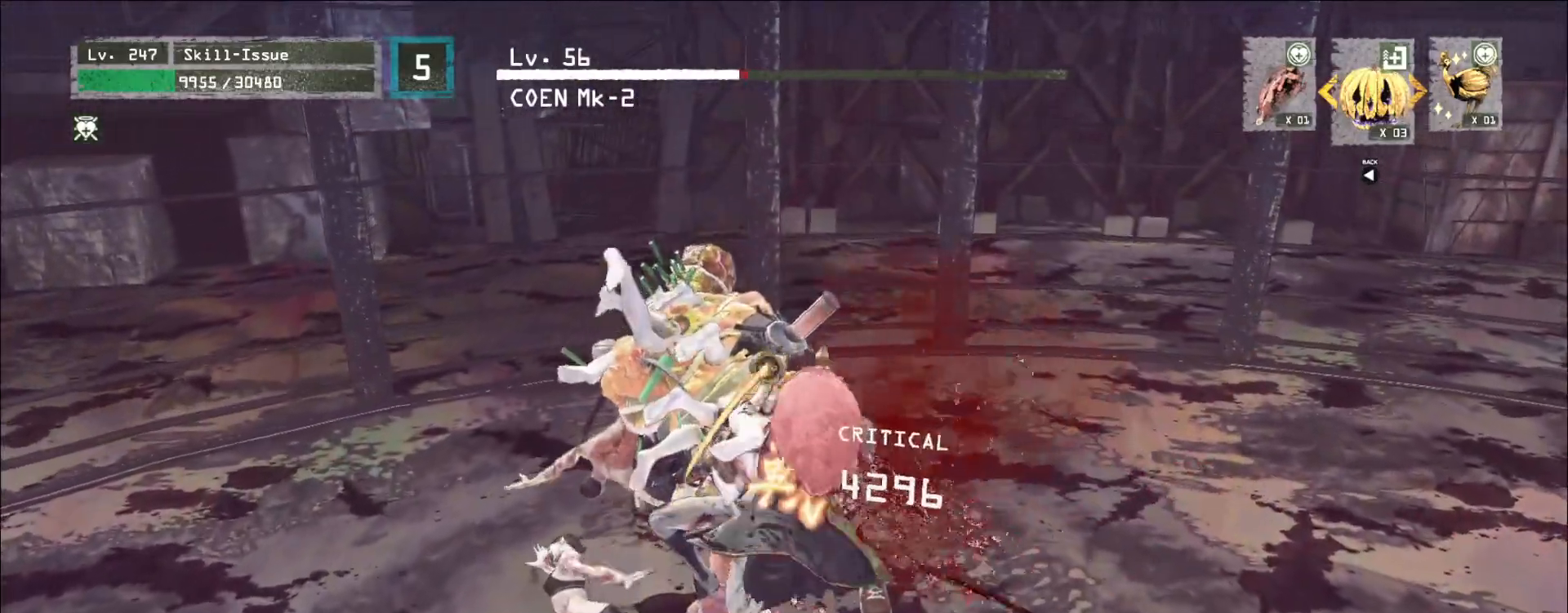
{"keys": [], "mouse": [], "events": [[83, "q", "down"], [133, "q", "up"], [267, "q", "down"], [333, "q", "up"]]}
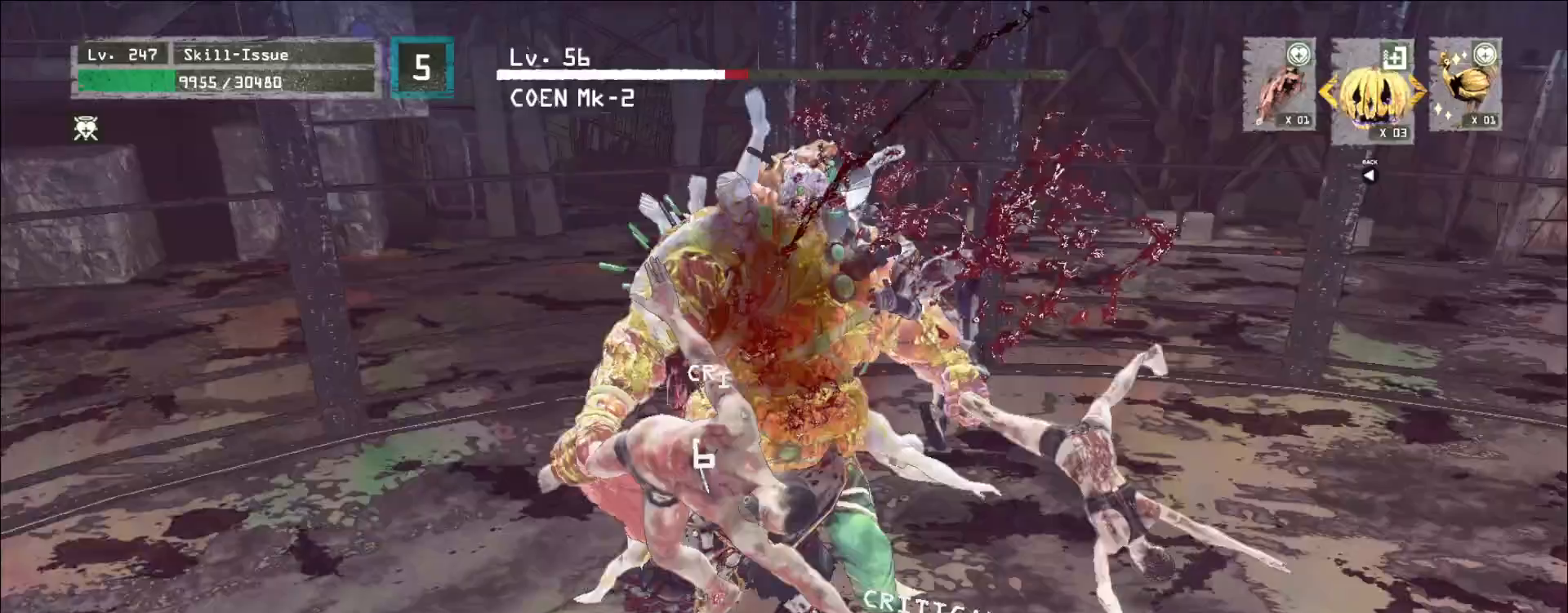
{"keys": [], "mouse": ["wheel"], "events": [[33, "mouse_wheel", "down"]]}
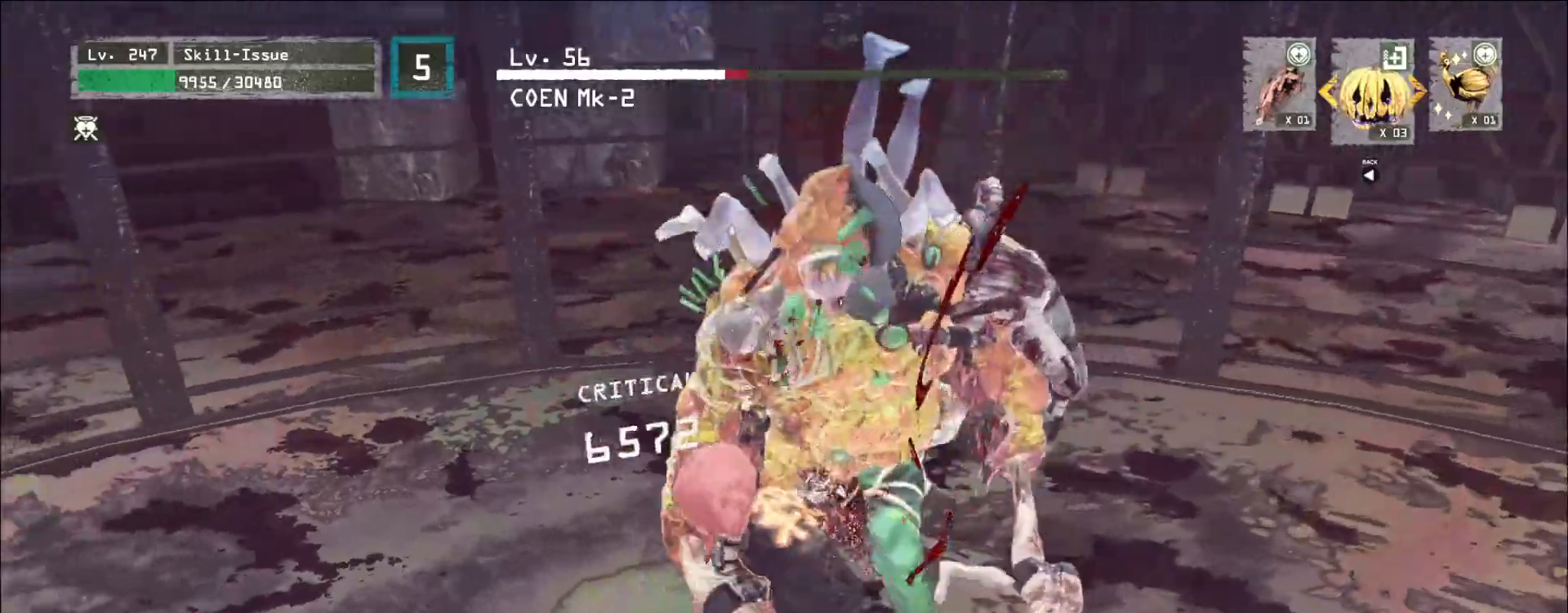
{"keys": ["s"], "mouse": [], "events": [[250, "mouse_wheel", "up"], [250, "s", "down"], [317, "ctrl", "down"], [417, "ctrl", "up"]]}
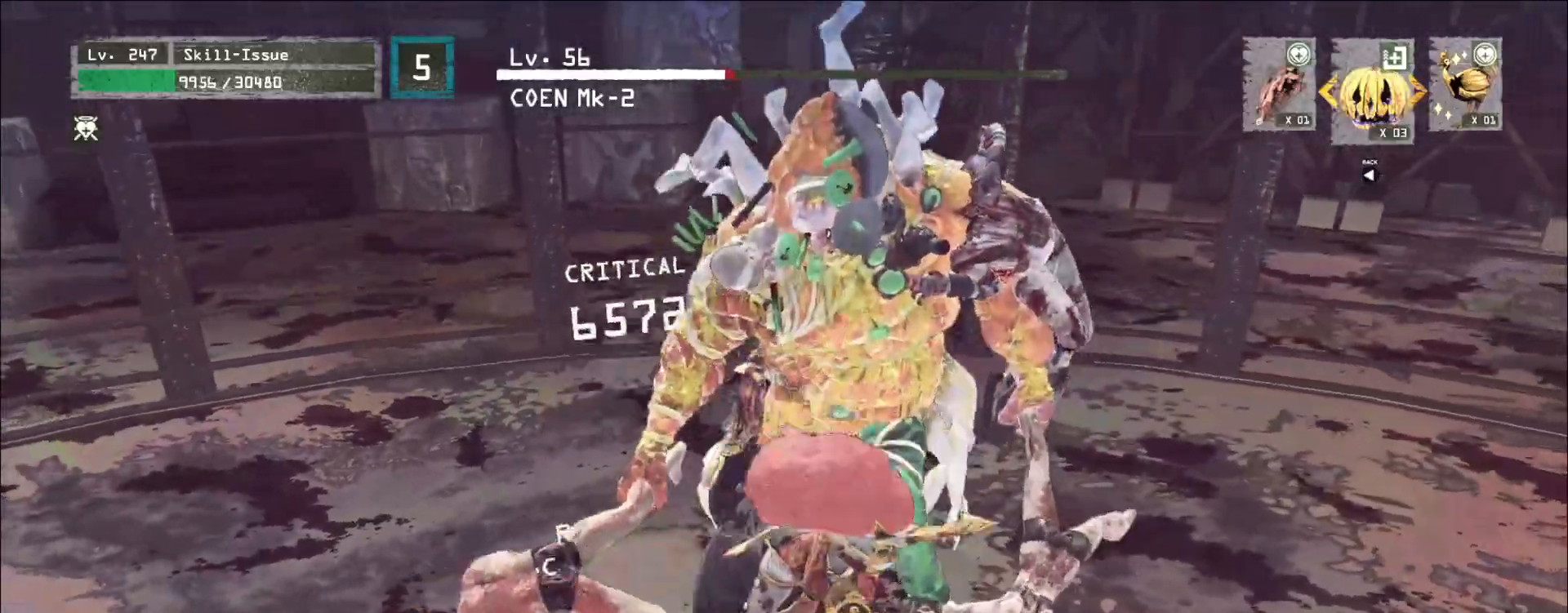
{"keys": [], "mouse": [], "events": [[333, "s", "up"]]}
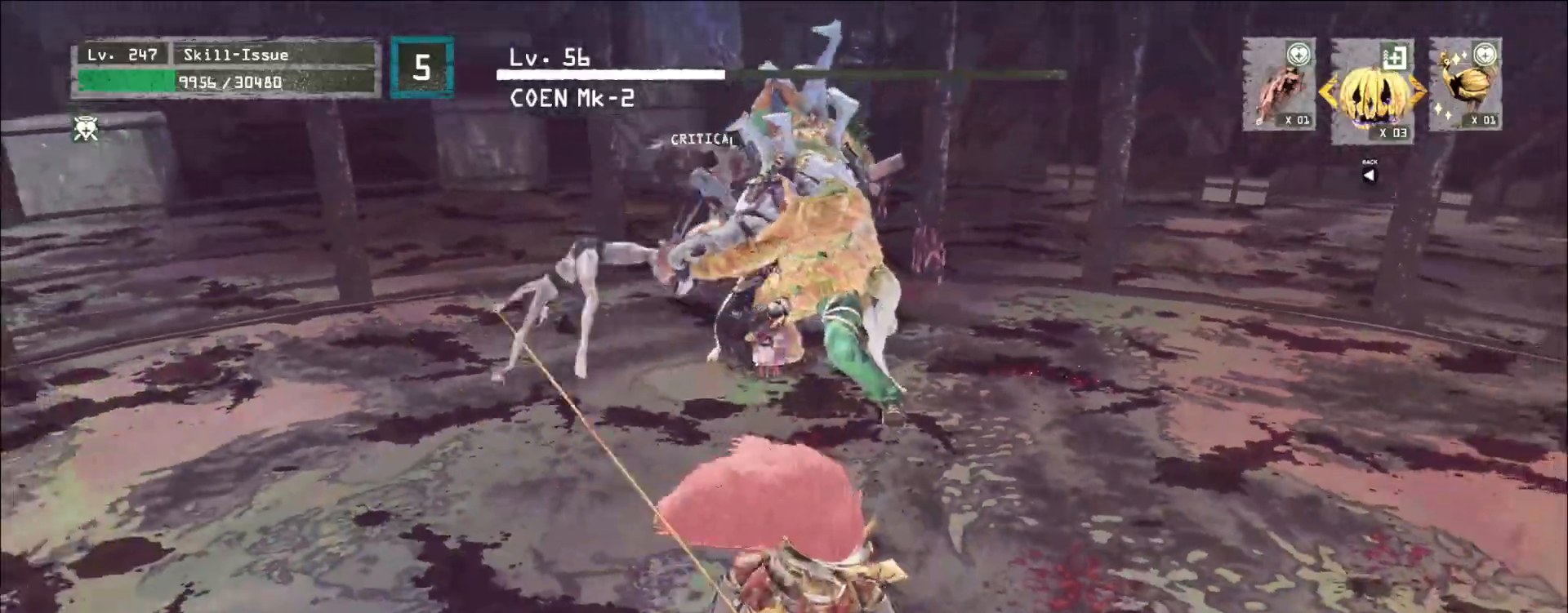
{"keys": [], "mouse": [], "events": [[283, "s", "down"], [333, "ctrl", "down"], [417, "ctrl", "up"], [433, "s", "up"]]}